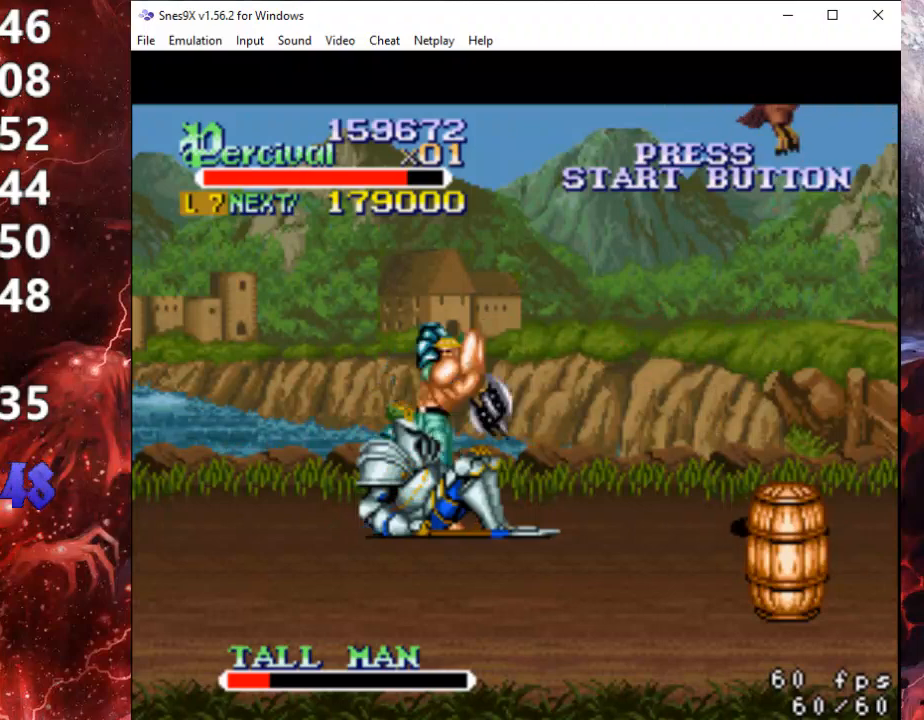
Gameplay with a controller (Xbox layout); each line is a JSON object with the inputs held at the frame after it. "events" lists button and stick changes between this image and that frame as [ms after this image, input, new state], when the widget could be followed in between. Not read: left_stick right_stick.
{"buttons": [], "events": [[267, "DPAD_LEFT", "up"], [300, "X", "up"]]}
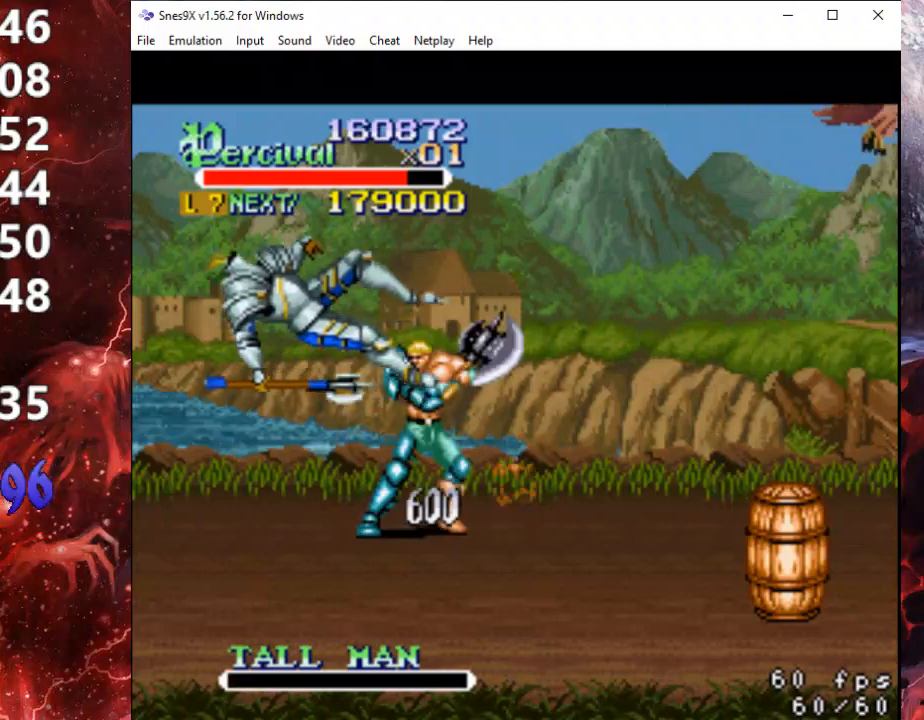
{"buttons": ["DPAD_RIGHT"], "events": [[133, "DPAD_RIGHT", "down"], [200, "DPAD_RIGHT", "up"], [267, "DPAD_RIGHT", "down"]]}
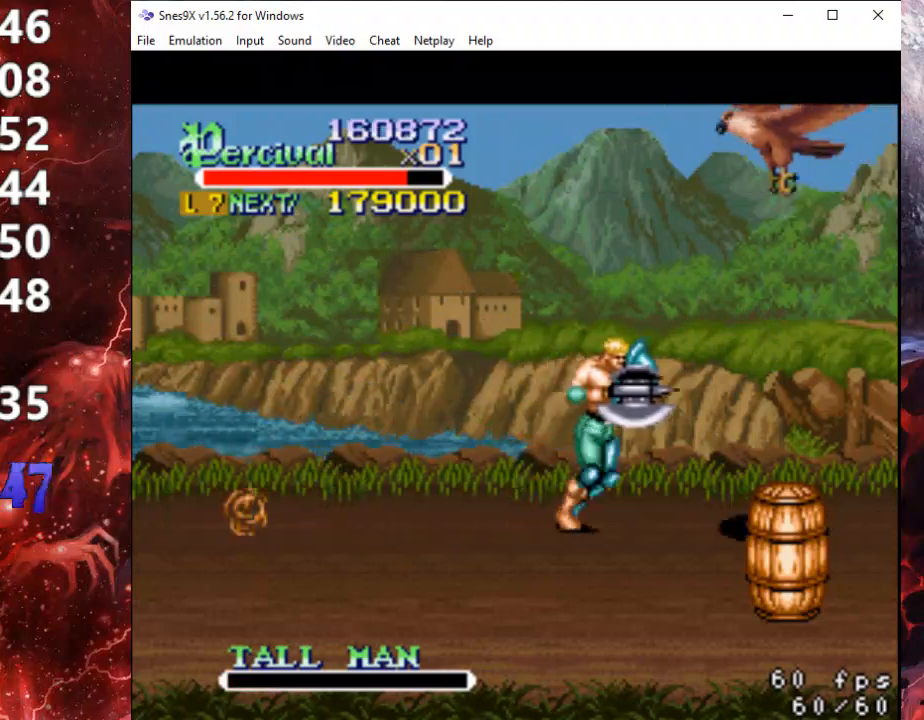
{"buttons": ["Y"], "events": [[100, "DPAD_RIGHT", "up"], [233, "Y", "down"]]}
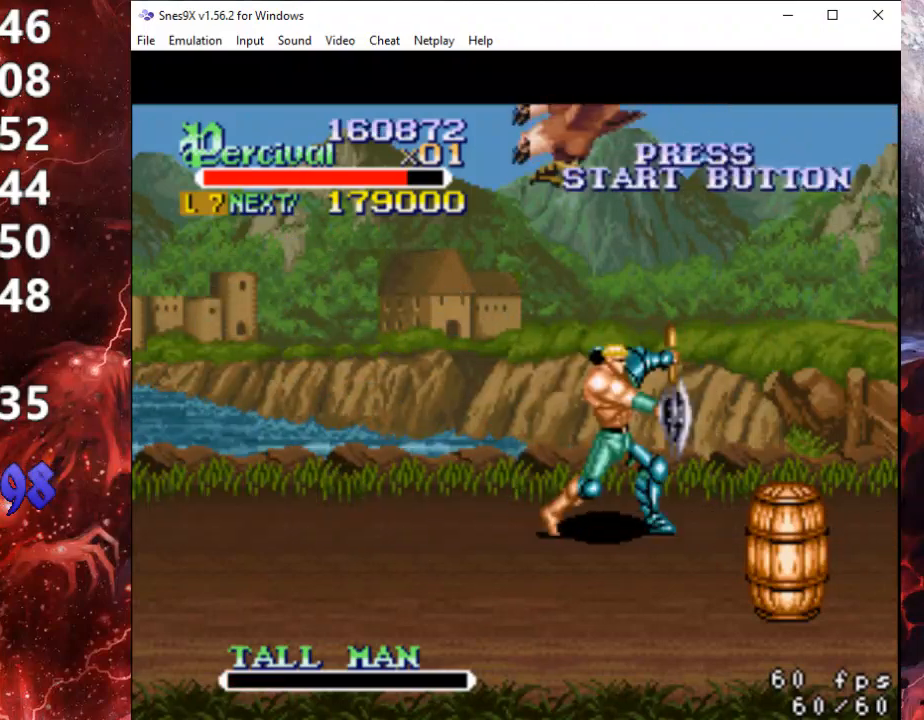
{"buttons": ["X"], "events": [[433, "Y", "up"], [500, "X", "down"]]}
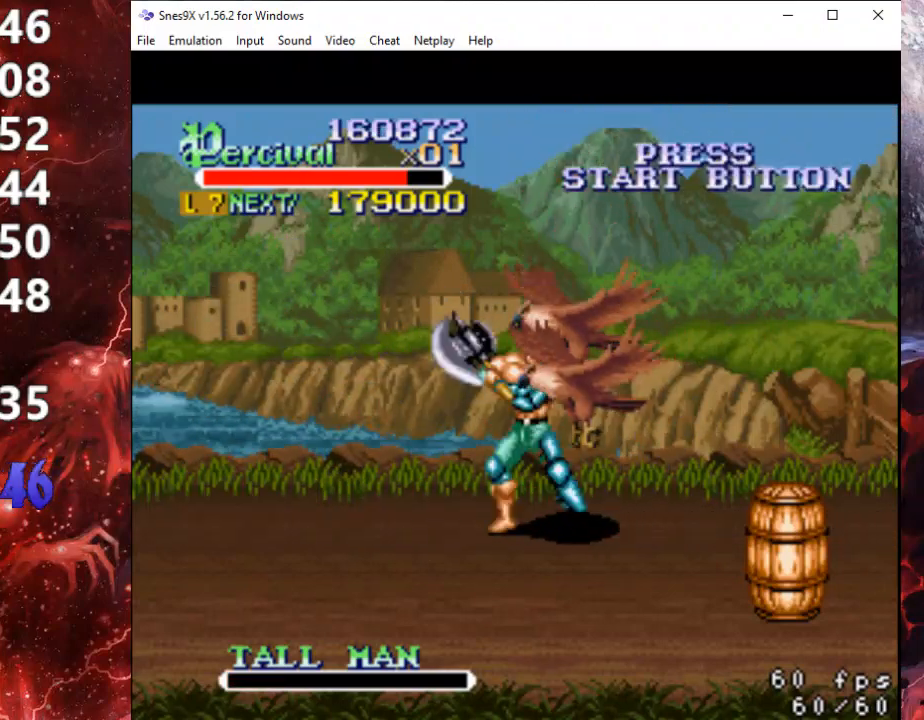
{"buttons": [], "events": [[67, "DPAD_RIGHT", "down"], [100, "X", "up"], [167, "DPAD_RIGHT", "up"], [167, "X", "down"], [267, "DPAD_RIGHT", "down"], [333, "DPAD_RIGHT", "up"], [400, "X", "up"]]}
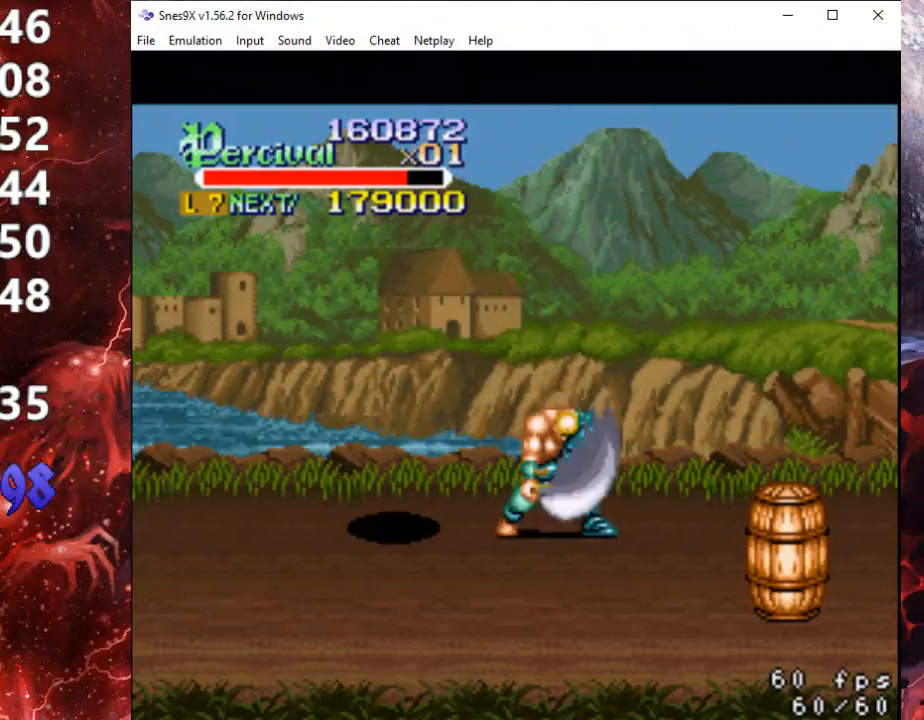
{"buttons": ["DPAD_RIGHT"], "events": [[300, "DPAD_RIGHT", "down"]]}
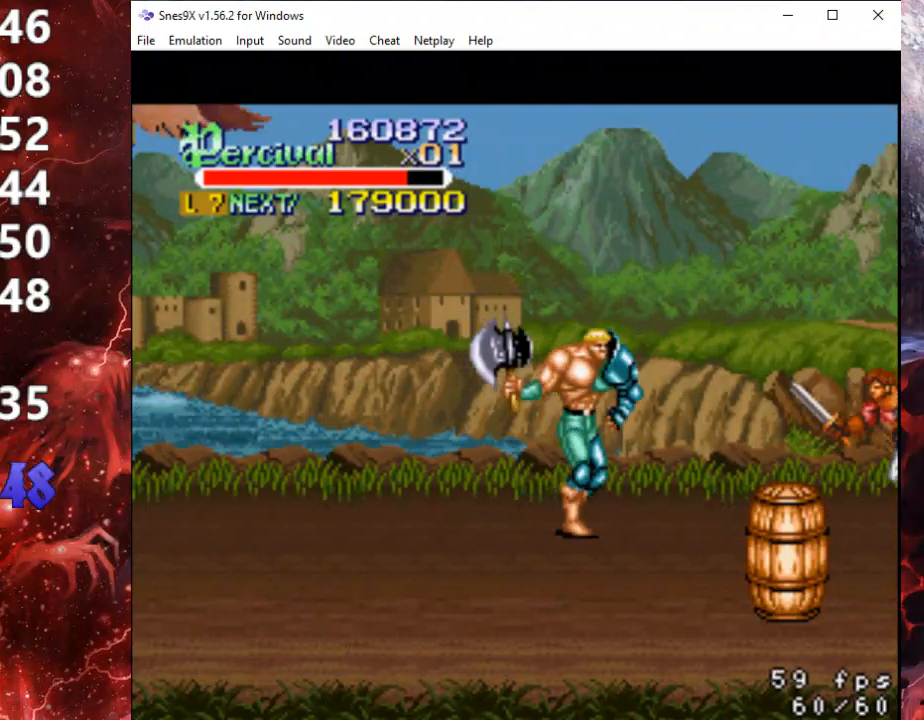
{"buttons": [], "events": [[433, "DPAD_RIGHT", "up"]]}
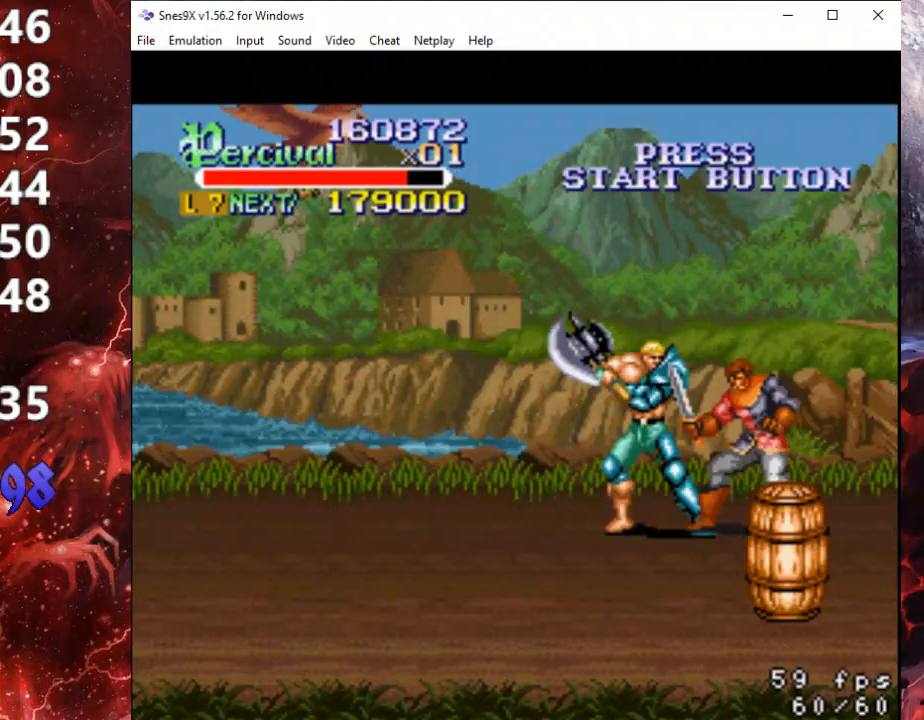
{"buttons": [], "events": [[100, "DPAD_DOWN", "down"], [133, "DPAD_RIGHT", "down"], [167, "DPAD_RIGHT", "up"], [200, "DPAD_LEFT", "down"], [233, "DPAD_LEFT", "up"], [267, "DPAD_DOWN", "up"], [267, "DPAD_RIGHT", "down"], [267, "X", "down"], [467, "DPAD_RIGHT", "up"], [500, "X", "up"]]}
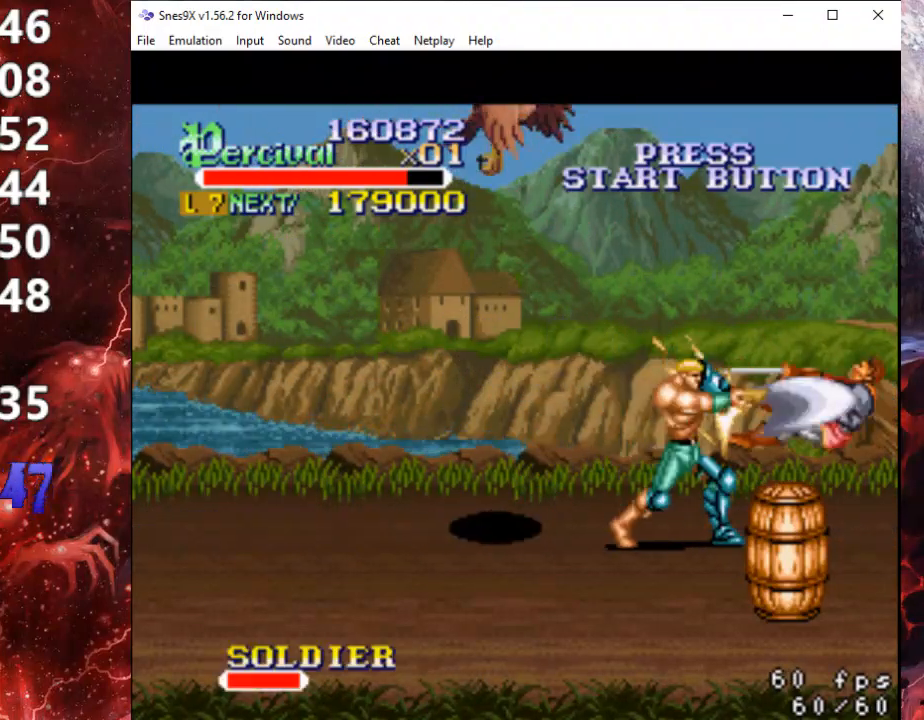
{"buttons": ["B", "DPAD_RIGHT"], "events": [[133, "DPAD_DOWN", "down"], [267, "DPAD_LEFT", "down"], [333, "DPAD_DOWN", "up"], [367, "DPAD_UP", "down"], [433, "DPAD_LEFT", "up"], [467, "B", "down"], [467, "DPAD_RIGHT", "down"], [500, "DPAD_UP", "up"]]}
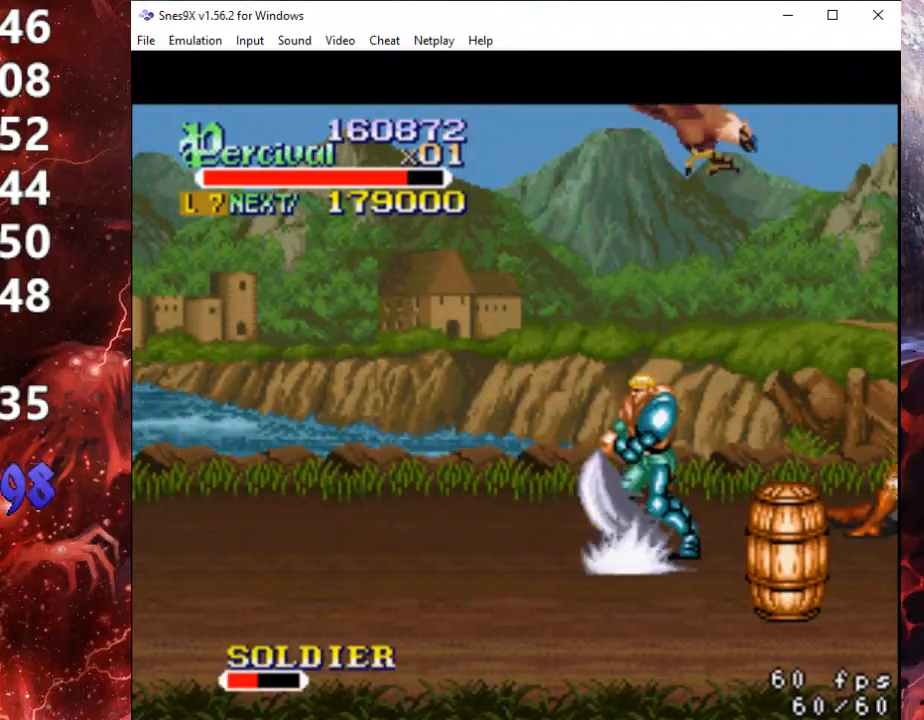
{"buttons": [], "events": [[33, "DPAD_UP", "down"], [300, "DPAD_RIGHT", "up"], [300, "DPAD_UP", "up"], [367, "B", "up"]]}
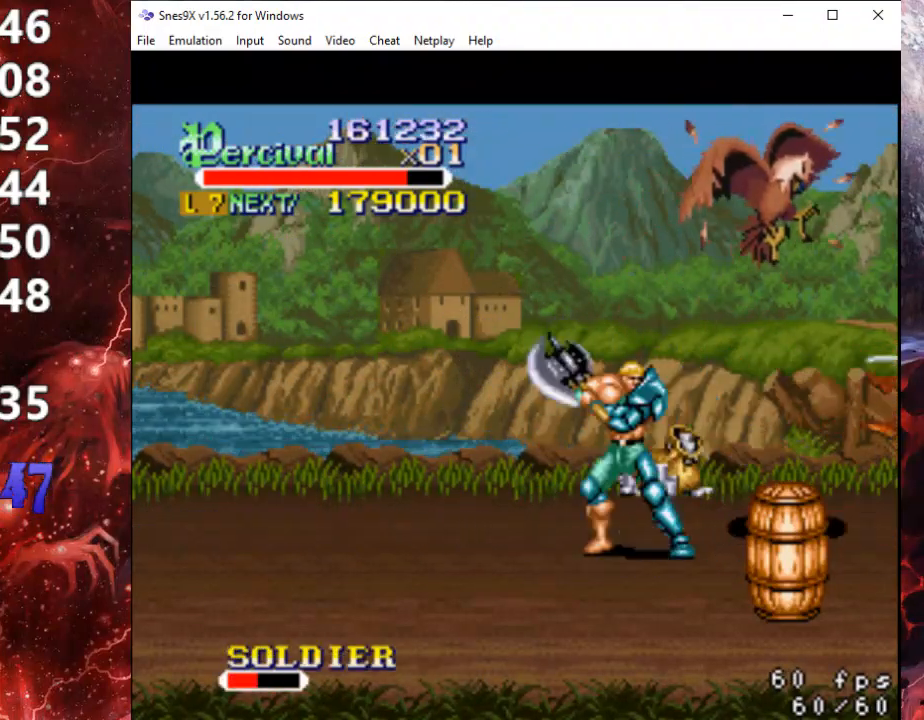
{"buttons": ["DPAD_DOWN", "DPAD_RIGHT"], "events": [[100, "DPAD_RIGHT", "down"], [100, "DPAD_UP", "down"], [433, "DPAD_UP", "up"], [500, "DPAD_DOWN", "down"]]}
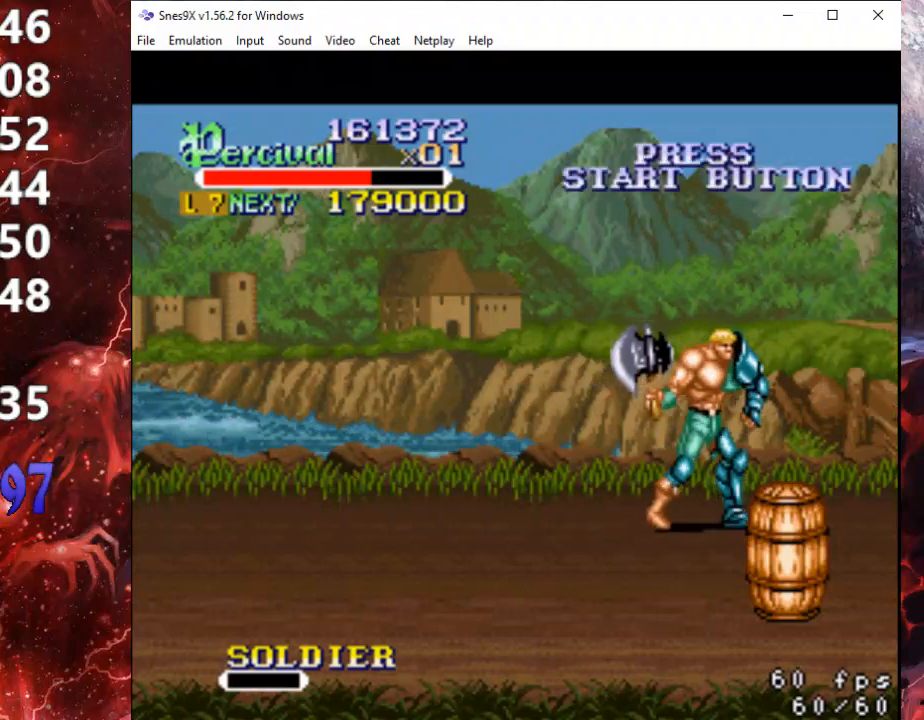
{"buttons": ["DPAD_RIGHT"], "events": [[367, "DPAD_DOWN", "up"], [400, "DPAD_RIGHT", "up"], [500, "DPAD_RIGHT", "down"]]}
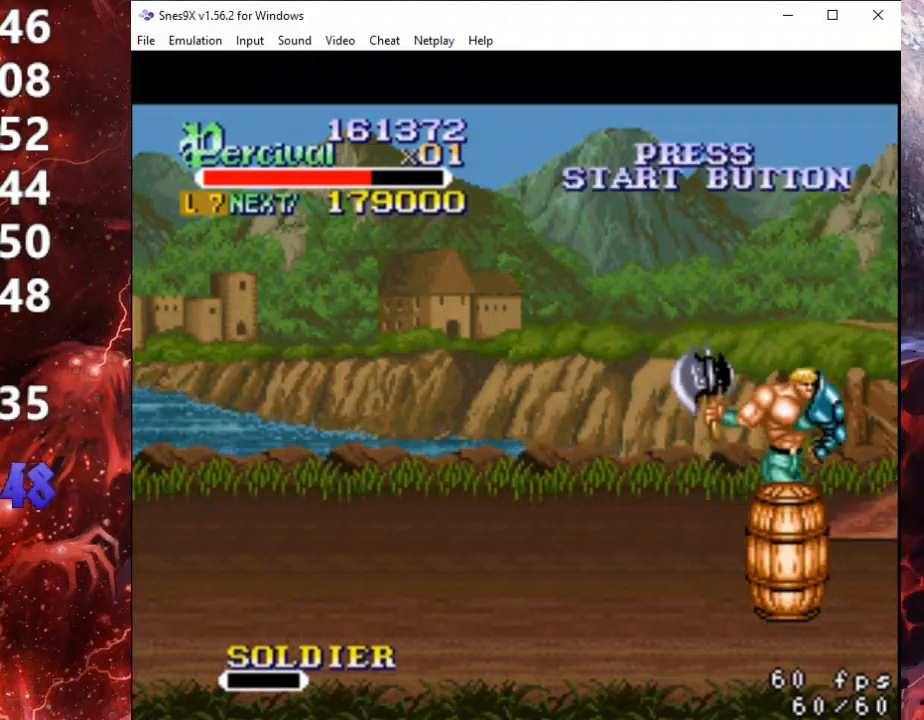
{"buttons": ["DPAD_RIGHT"], "events": [[67, "DPAD_RIGHT", "up"], [133, "DPAD_RIGHT", "down"]]}
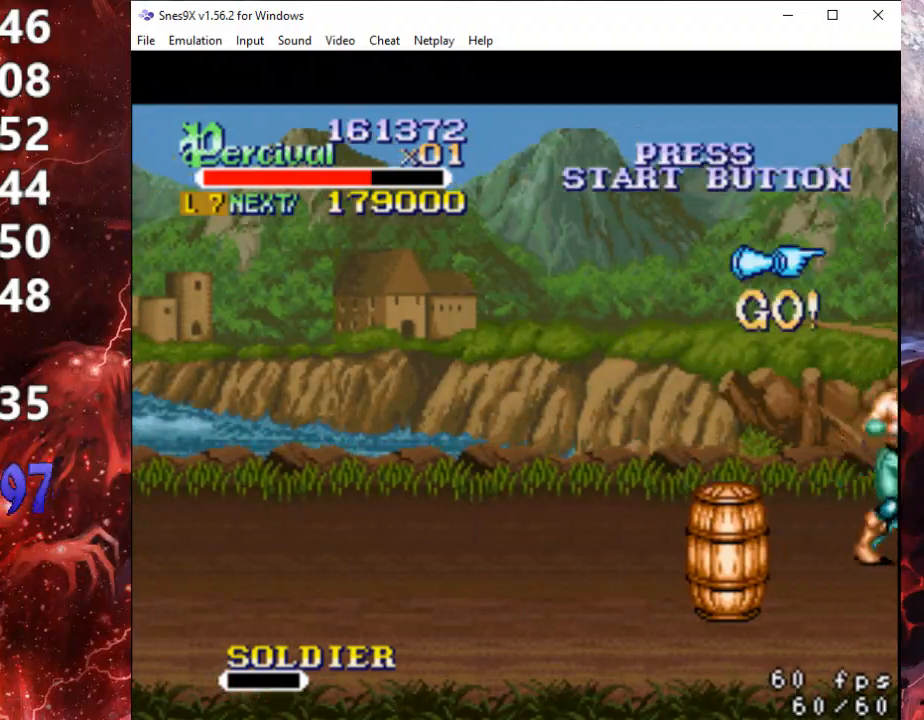
{"buttons": ["DPAD_RIGHT"], "events": [[33, "DPAD_RIGHT", "up"], [100, "DPAD_RIGHT", "down"], [200, "DPAD_RIGHT", "up"], [233, "DPAD_RIGHT", "down"]]}
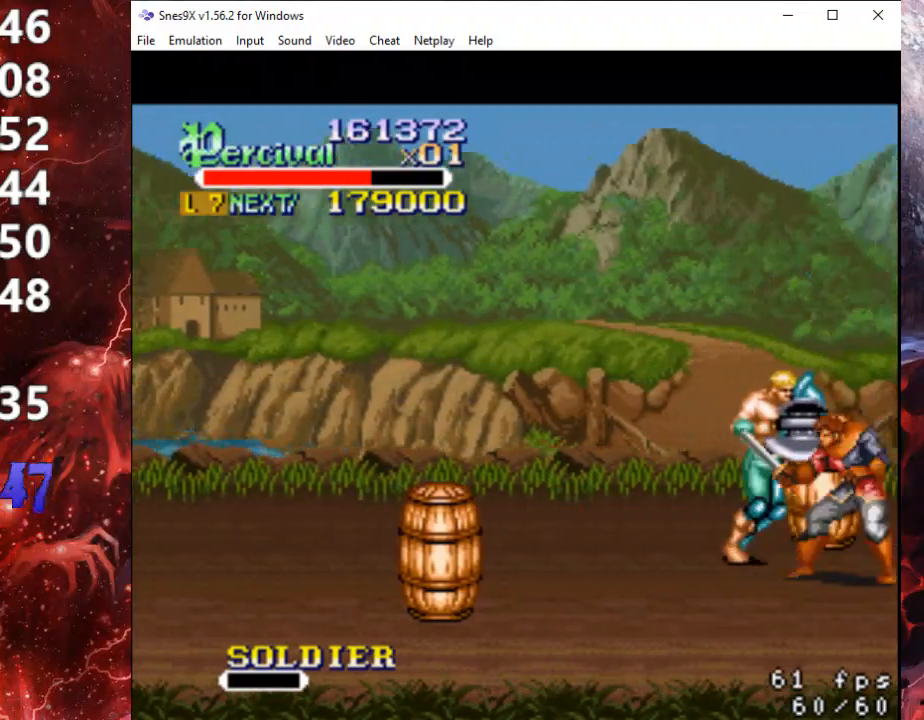
{"buttons": ["DPAD_RIGHT"], "events": [[200, "DPAD_RIGHT", "up"], [300, "DPAD_RIGHT", "down"], [367, "DPAD_RIGHT", "up"], [433, "DPAD_RIGHT", "down"]]}
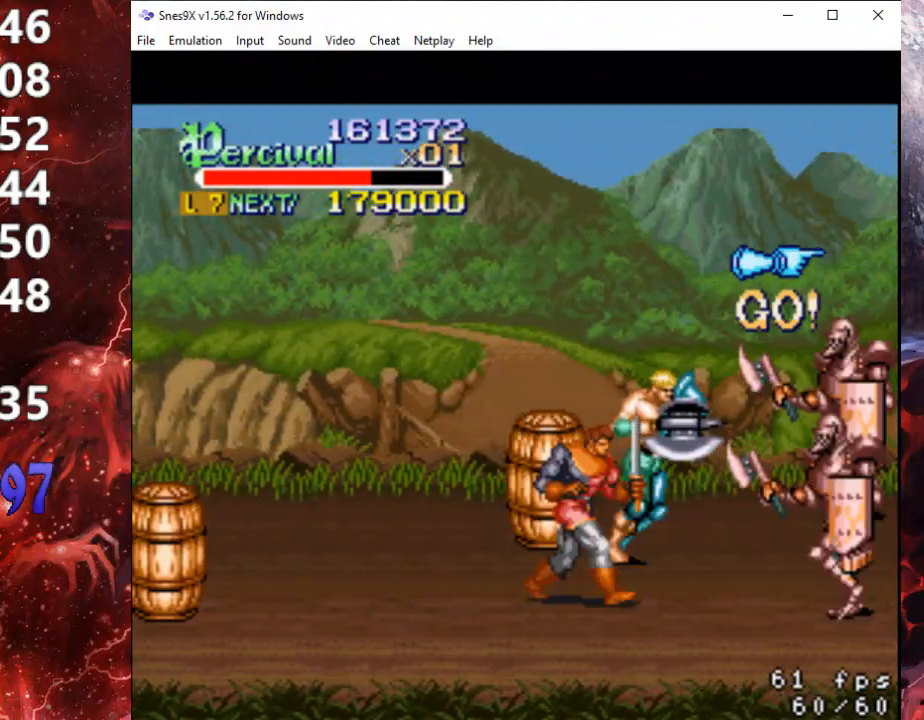
{"buttons": ["DPAD_DOWN", "DPAD_RIGHT"], "events": [[133, "B", "down"], [267, "B", "up"], [333, "B", "down"], [400, "DPAD_DOWN", "down"], [467, "B", "up"]]}
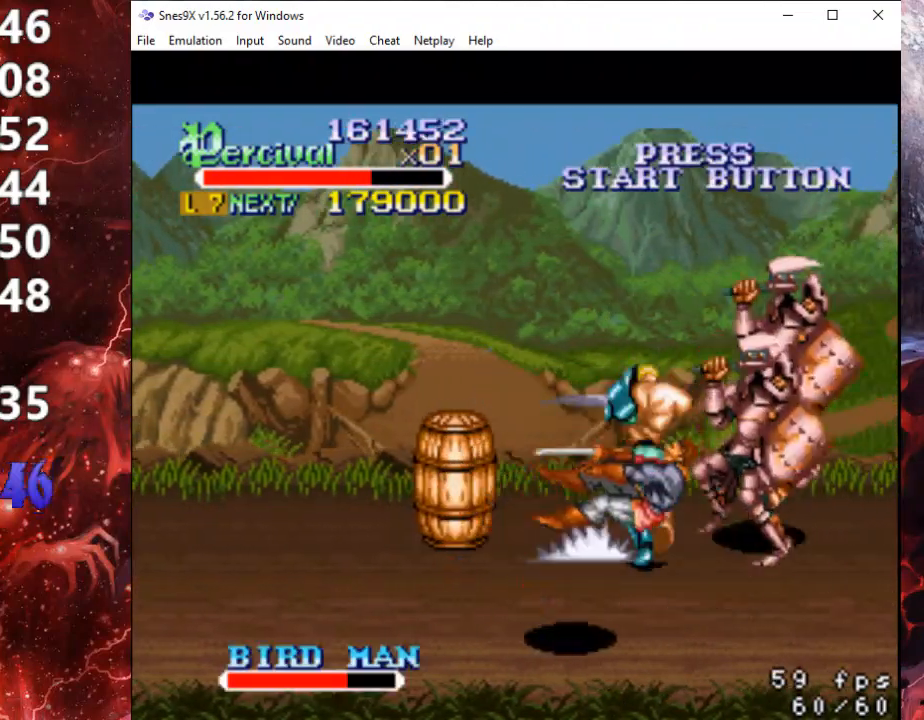
{"buttons": ["DPAD_RIGHT"], "events": [[33, "B", "down"], [33, "DPAD_DOWN", "up"], [167, "B", "up"], [200, "DPAD_RIGHT", "up"], [467, "DPAD_RIGHT", "down"]]}
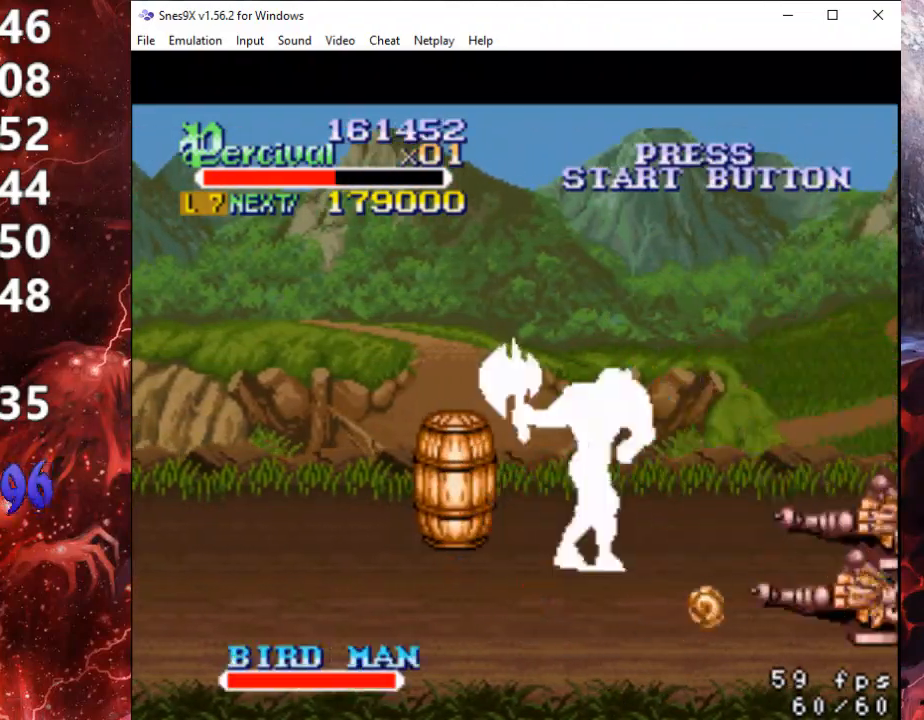
{"buttons": ["DPAD_DOWN"], "events": [[33, "DPAD_RIGHT", "up"], [167, "DPAD_RIGHT", "down"], [500, "DPAD_DOWN", "down"], [500, "DPAD_RIGHT", "up"]]}
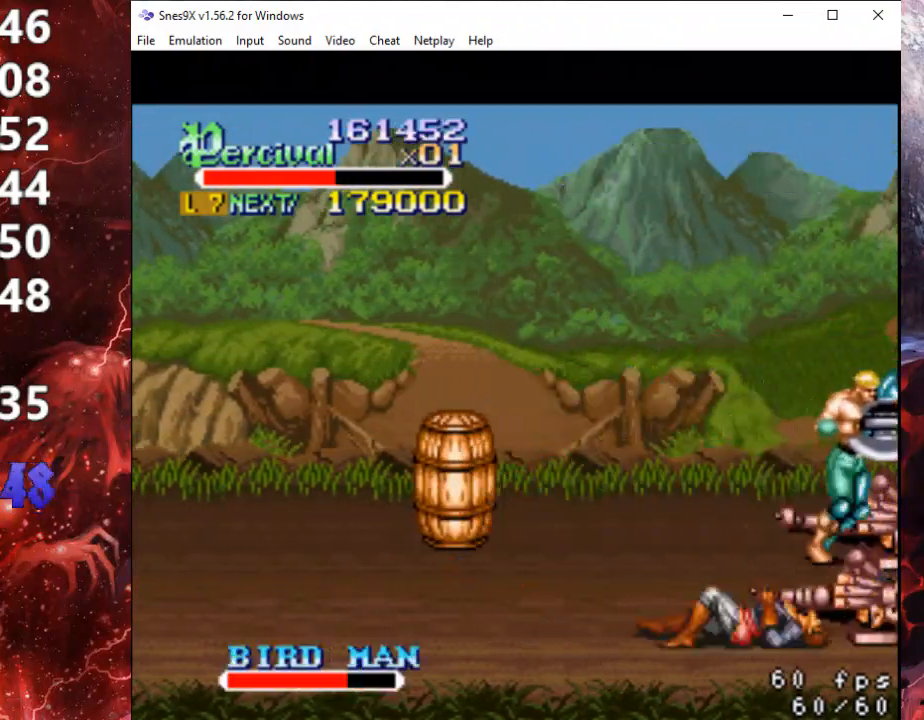
{"buttons": ["DPAD_LEFT"], "events": [[33, "DPAD_LEFT", "down"], [67, "DPAD_DOWN", "up"], [133, "B", "down"], [500, "B", "up"]]}
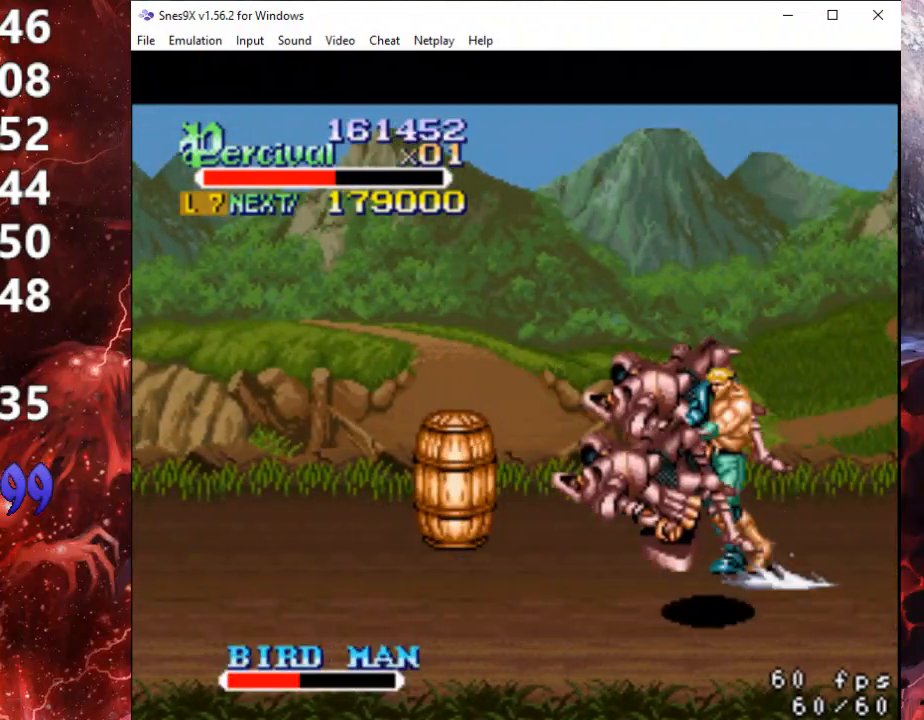
{"buttons": ["DPAD_RIGHT"], "events": [[400, "DPAD_DOWN", "down"], [433, "DPAD_LEFT", "up"], [467, "DPAD_DOWN", "up"], [467, "DPAD_RIGHT", "down"]]}
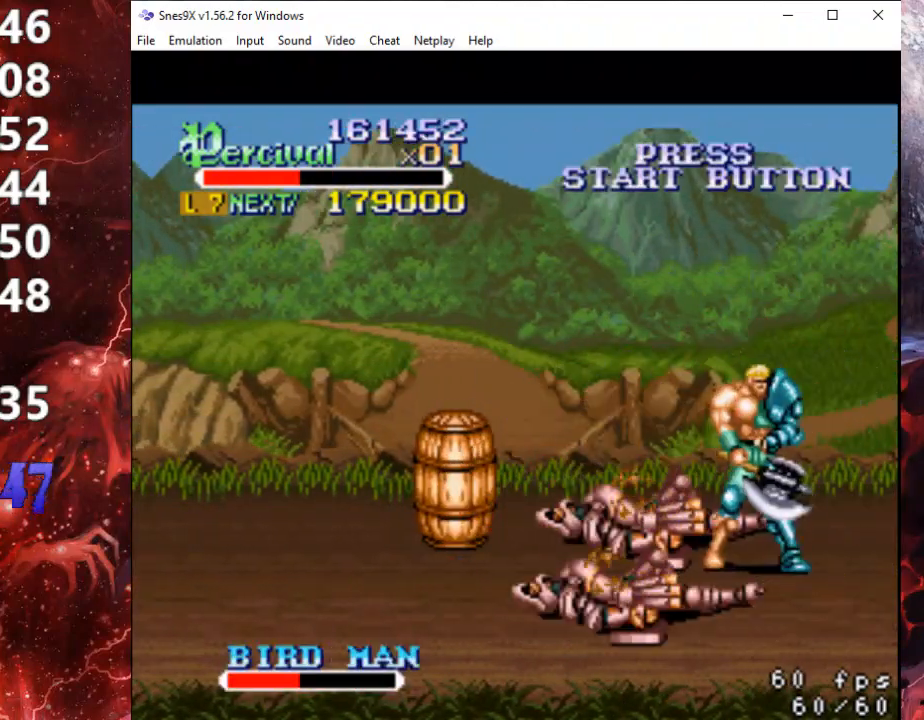
{"buttons": [], "events": [[100, "B", "down"], [100, "DPAD_RIGHT", "up"], [267, "B", "up"]]}
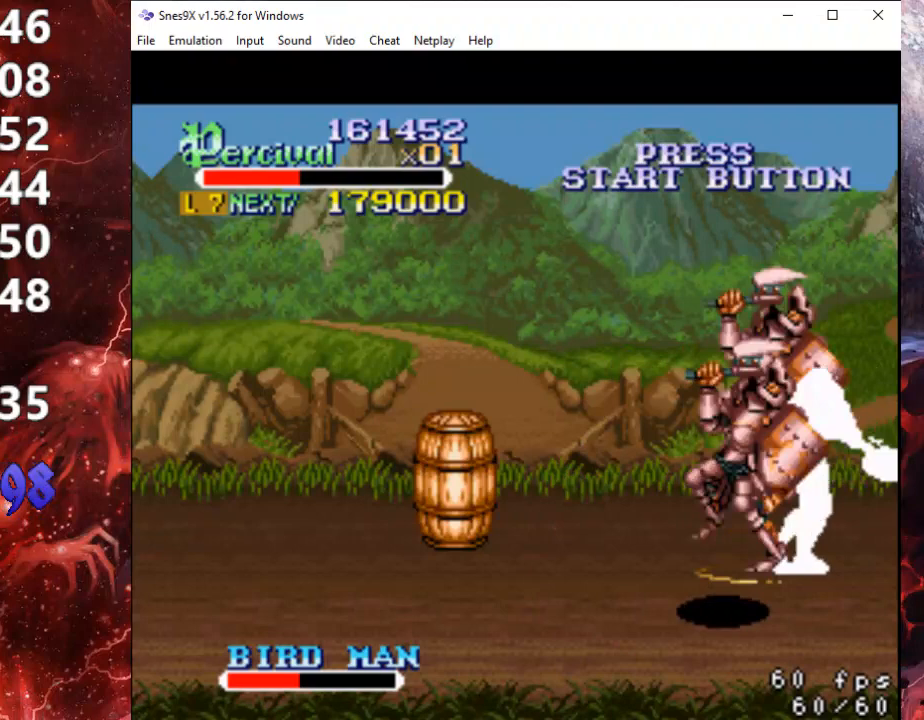
{"buttons": [], "events": []}
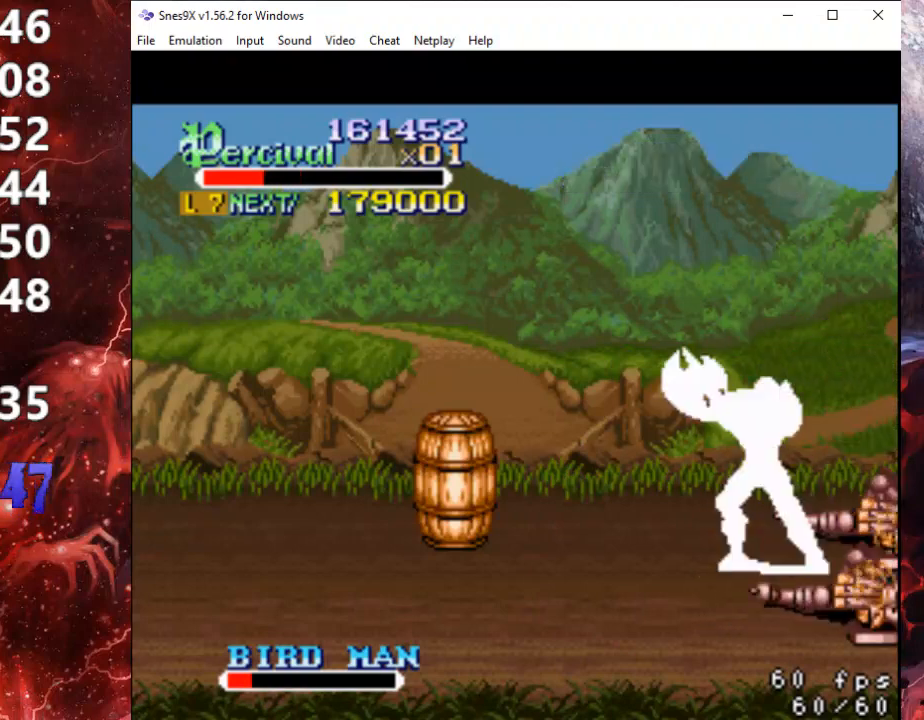
{"buttons": [], "events": [[67, "DPAD_LEFT", "down"], [167, "B", "down"], [233, "DPAD_LEFT", "up"], [433, "B", "up"]]}
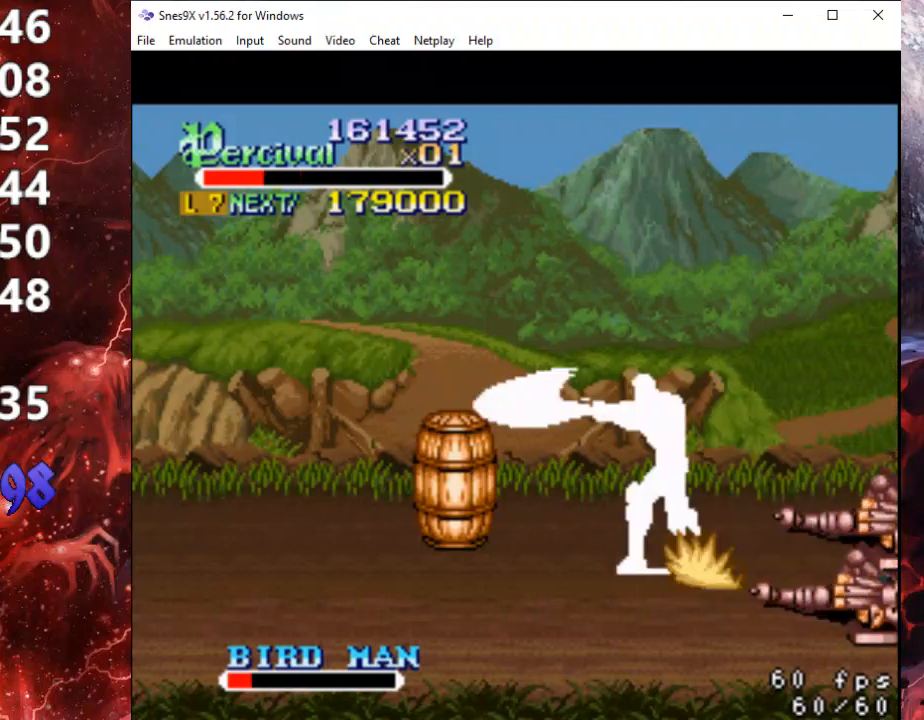
{"buttons": [], "events": []}
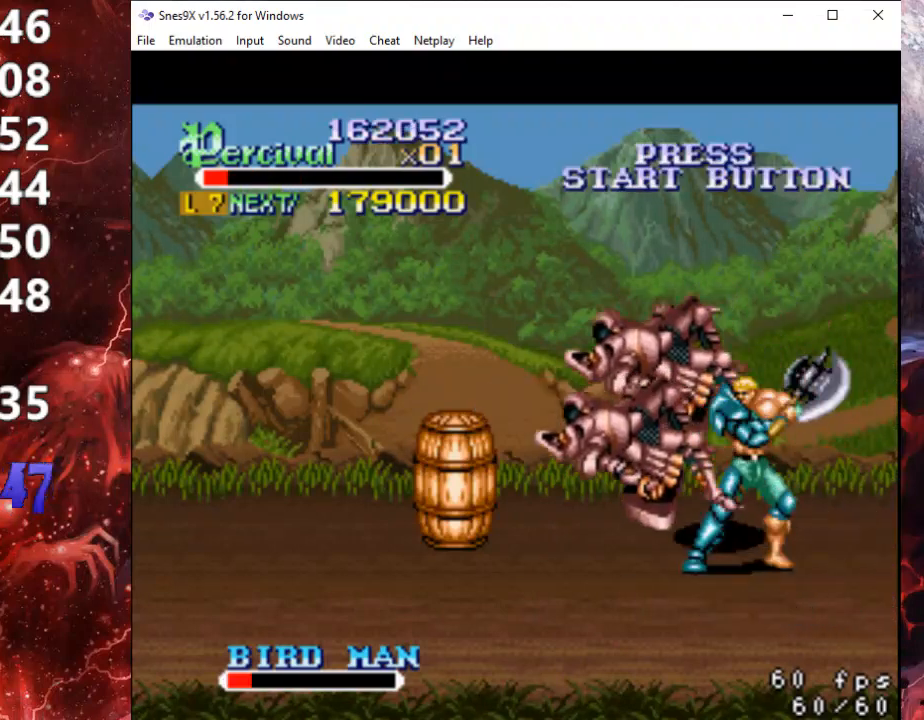
{"buttons": ["DPAD_UP", "DPAD_LEFT"], "events": [[167, "DPAD_LEFT", "down"], [300, "DPAD_UP", "down"]]}
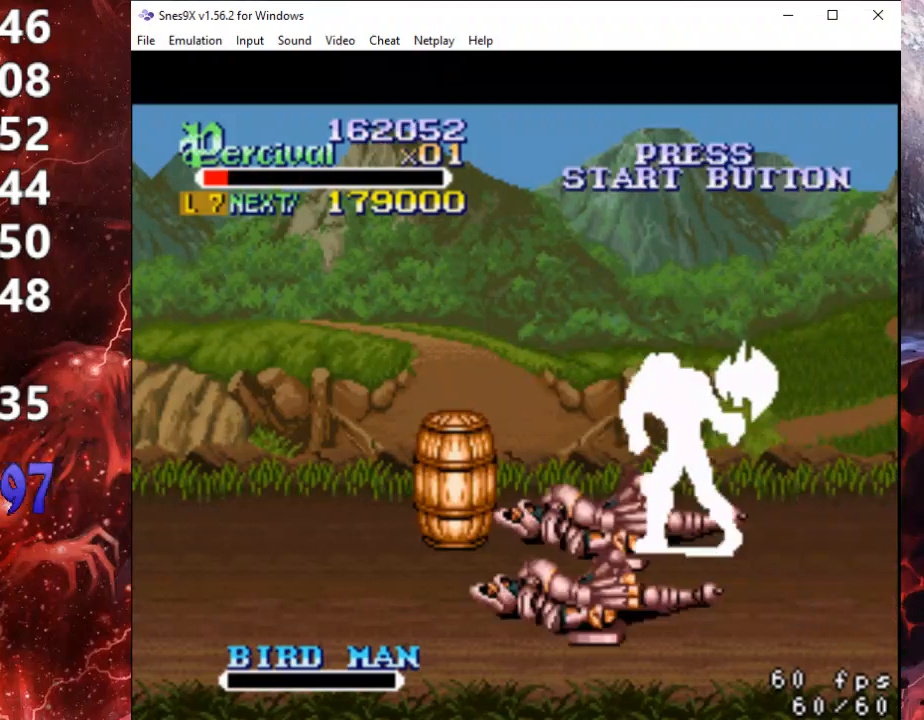
{"buttons": ["DPAD_LEFT"], "events": [[100, "DPAD_UP", "up"], [267, "X", "down"], [467, "X", "up"]]}
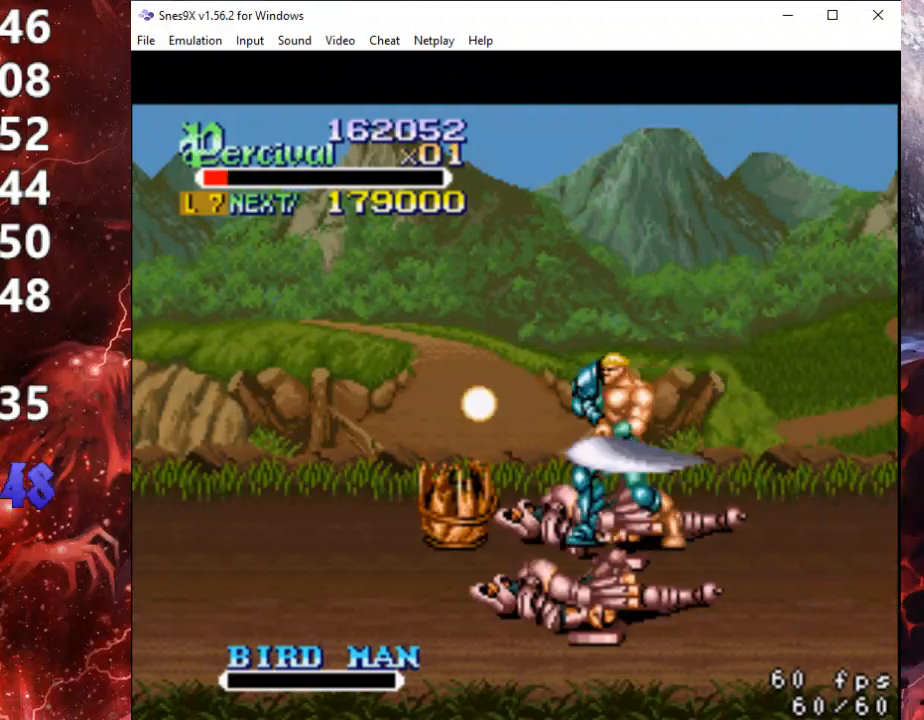
{"buttons": ["DPAD_DOWN", "DPAD_RIGHT"], "events": [[100, "DPAD_DOWN", "down"], [100, "DPAD_LEFT", "up"], [133, "DPAD_RIGHT", "down"]]}
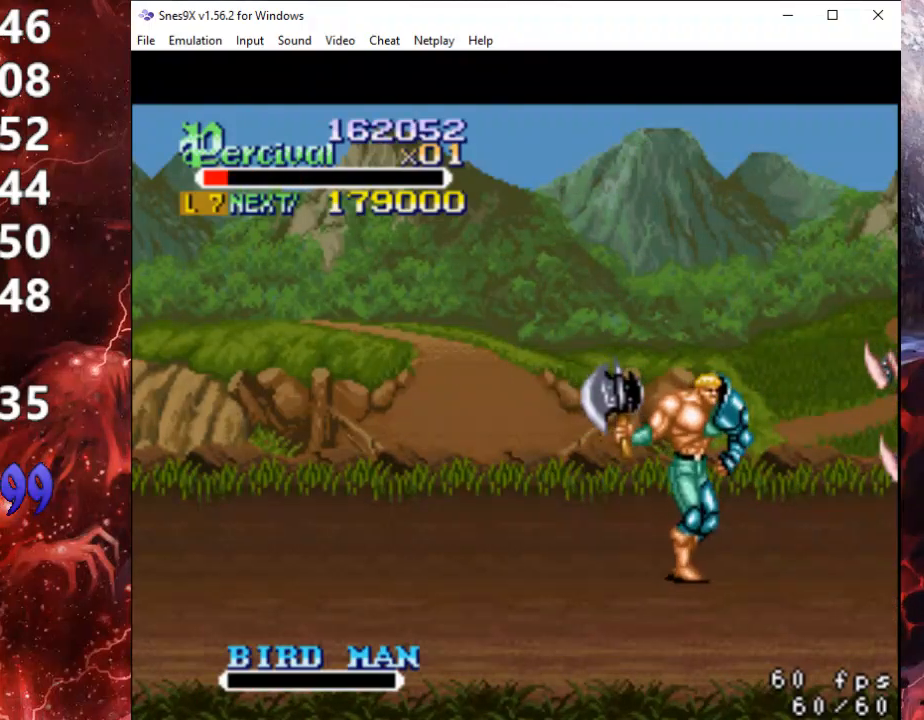
{"buttons": ["B", "DPAD_UP", "DPAD_LEFT"], "events": [[200, "DPAD_DOWN", "up"], [300, "DPAD_UP", "down"], [333, "DPAD_RIGHT", "up"], [367, "DPAD_LEFT", "down"], [433, "B", "down"]]}
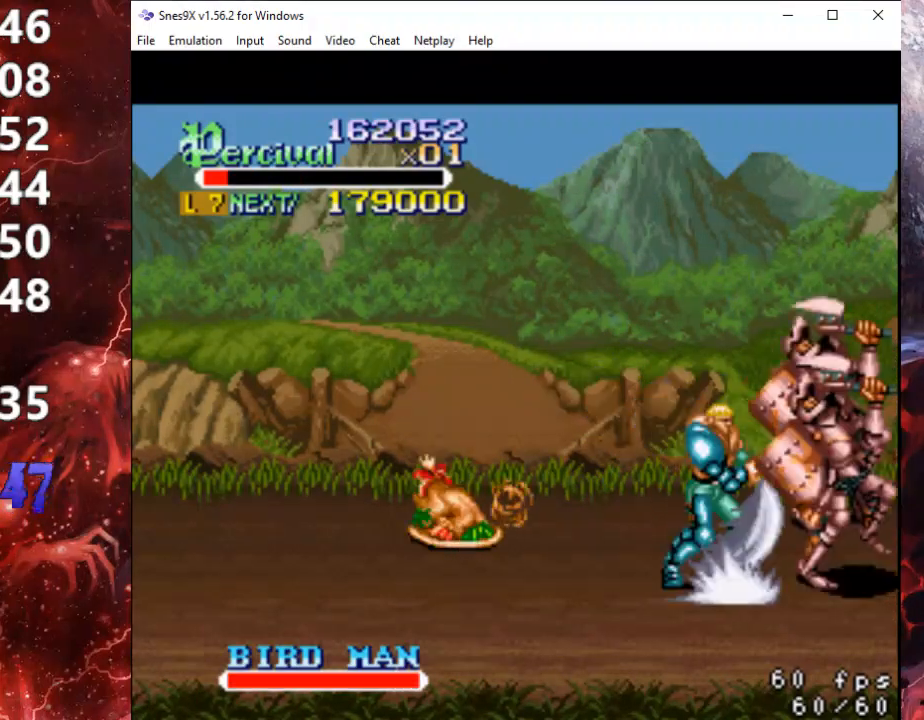
{"buttons": ["DPAD_UP", "DPAD_LEFT"], "events": [[200, "B", "up"]]}
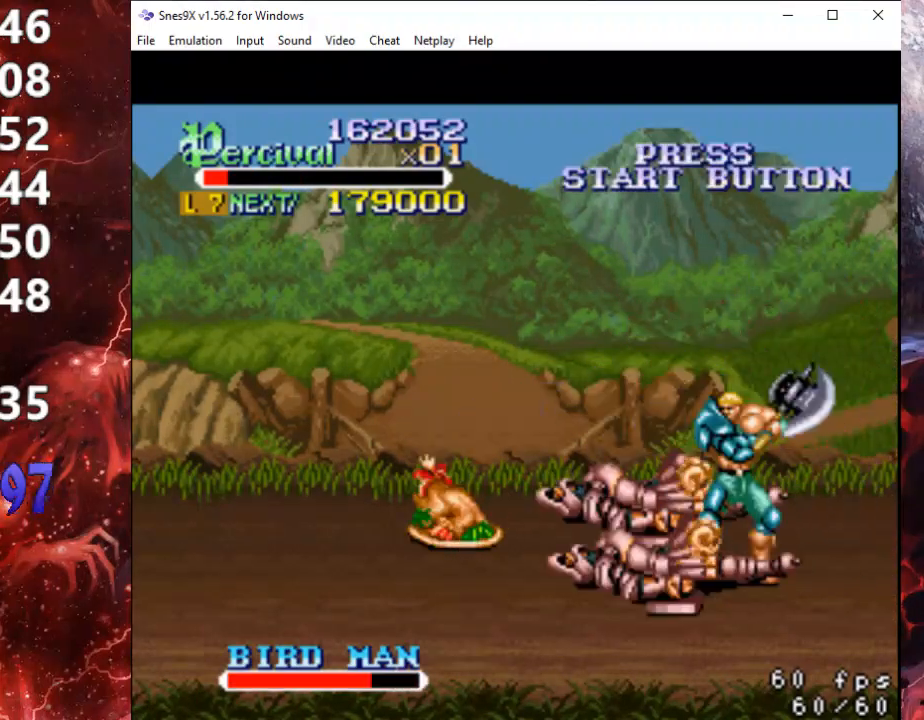
{"buttons": ["DPAD_UP", "DPAD_LEFT"], "events": []}